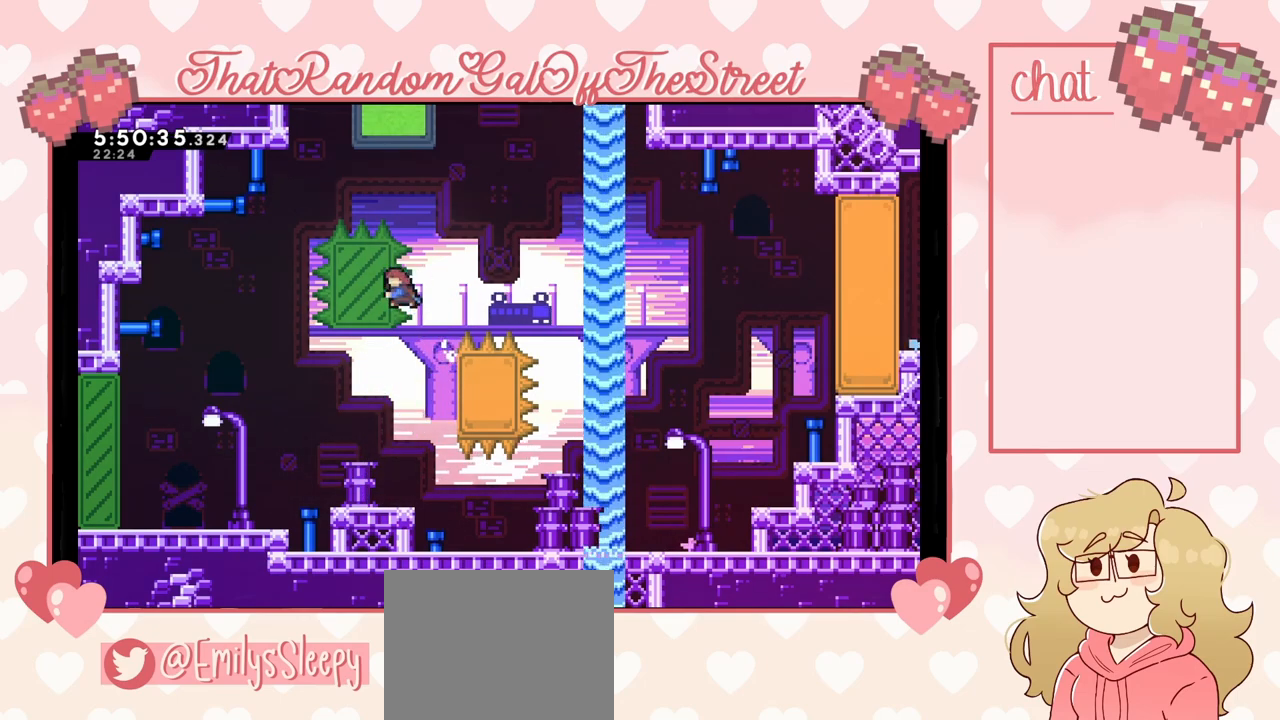
Gameplay with a controller (Xbox layout); each line is a JSON object with the inputs held at the frame after it. "events" lists button and stick changes between this image and that frame as [ms after this image, input, new state], when the widget could be followed in between. Not read: L3.
{"buttons": [], "left_stick": "up-right", "right_stick": "center", "events": [[200, "left_stick", "up-right"], [233, "X", "up"]]}
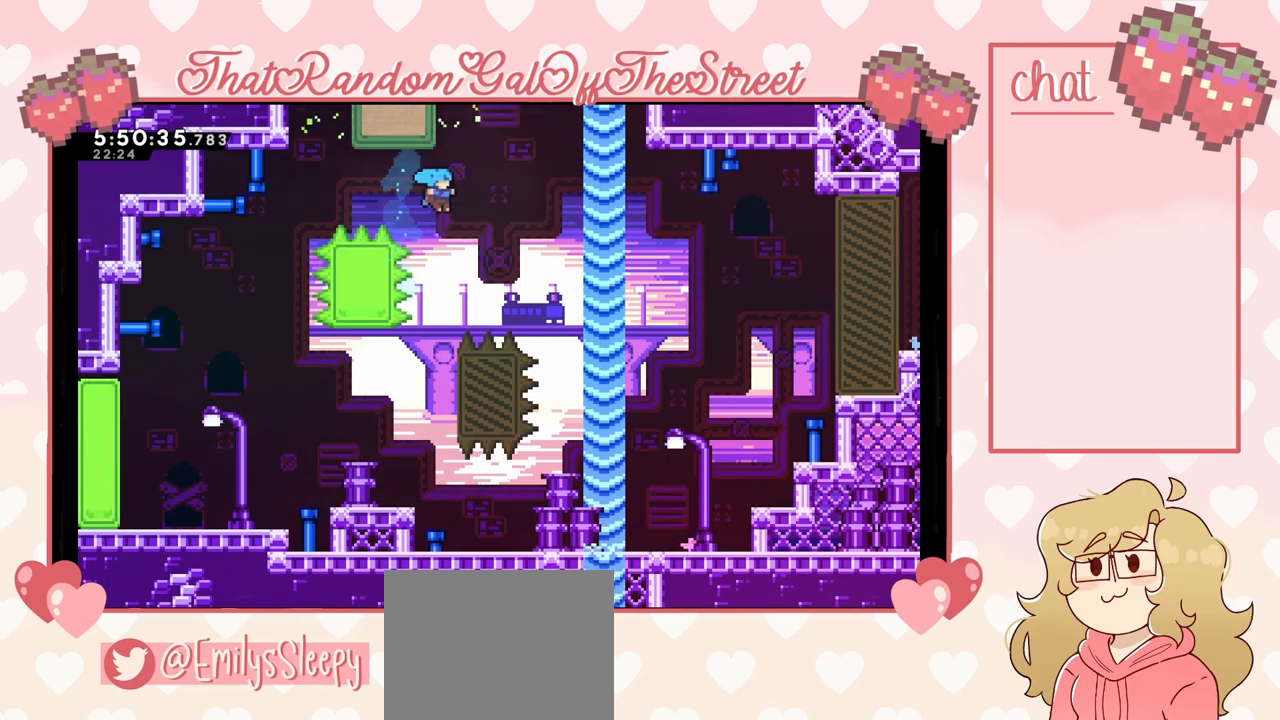
{"buttons": [], "left_stick": "up-right", "right_stick": "center", "events": []}
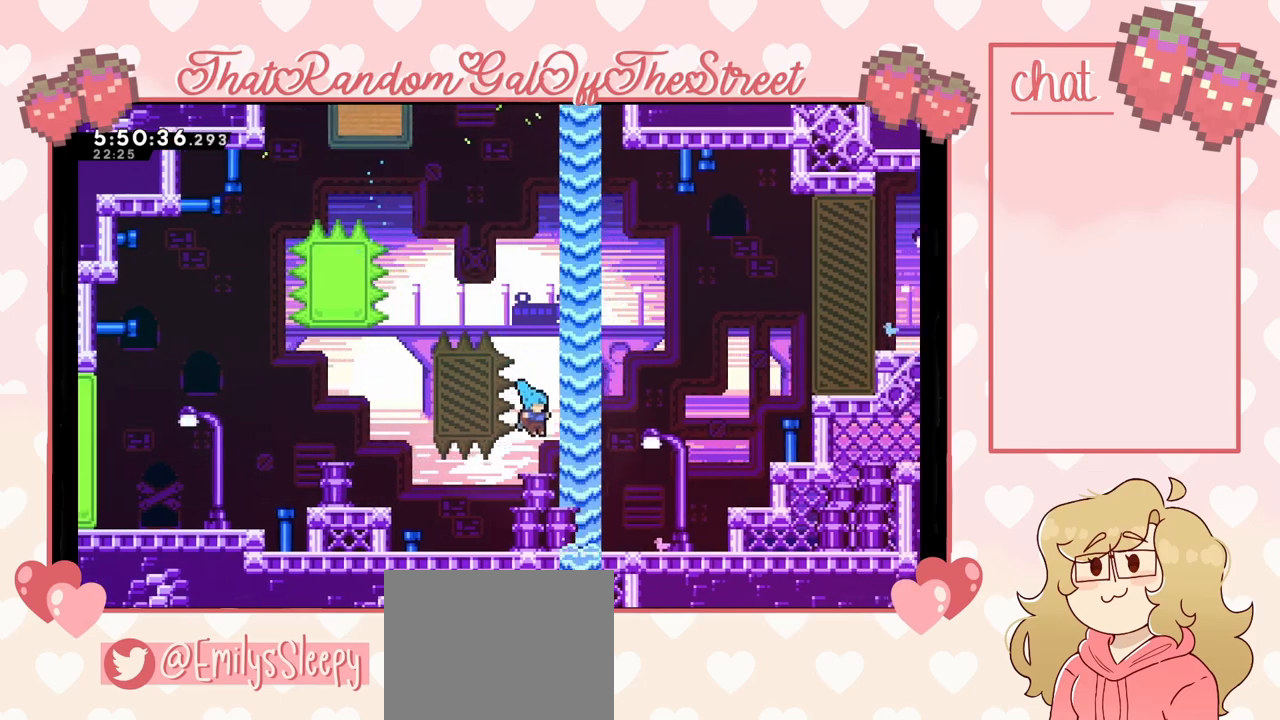
{"buttons": ["A"], "left_stick": "up-right", "right_stick": "center", "events": [[333, "X", "down"], [467, "A", "down"], [467, "X", "up"]]}
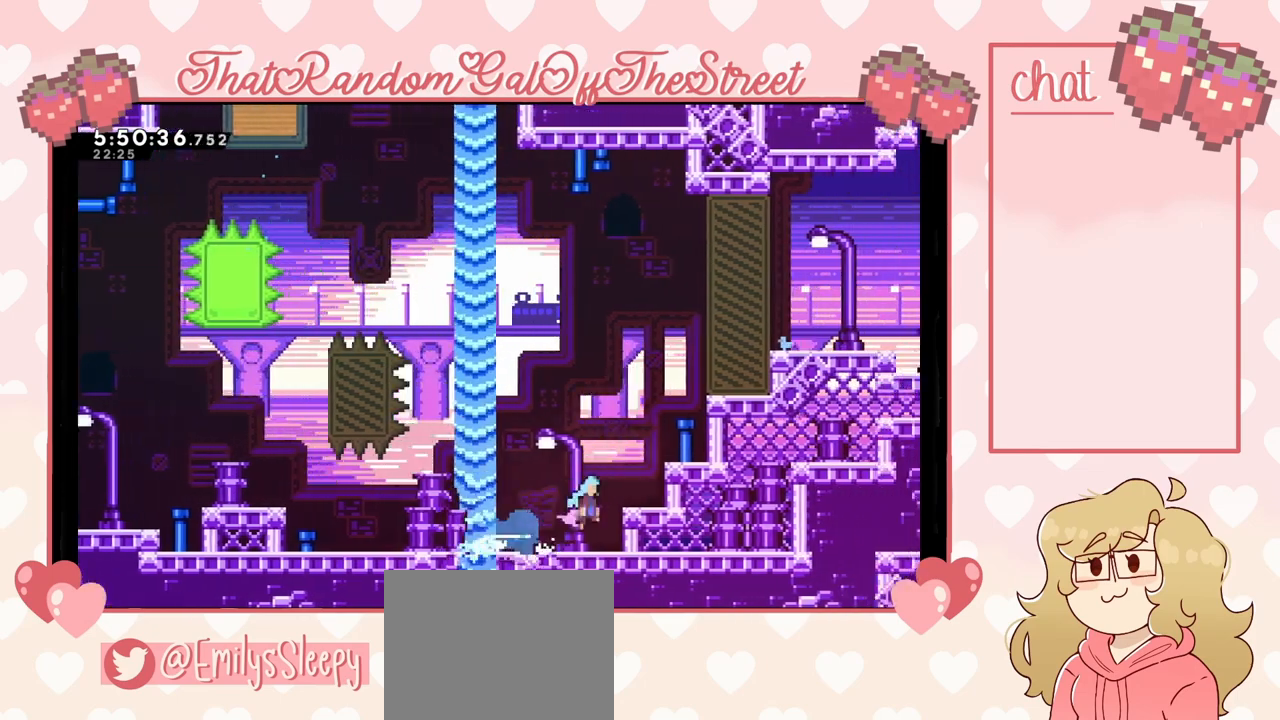
{"buttons": ["A", "L2"], "left_stick": "up-right", "right_stick": "center", "events": [[133, "L2", "down"], [167, "A", "up"], [233, "A", "down"], [400, "A", "up"], [500, "A", "down"]]}
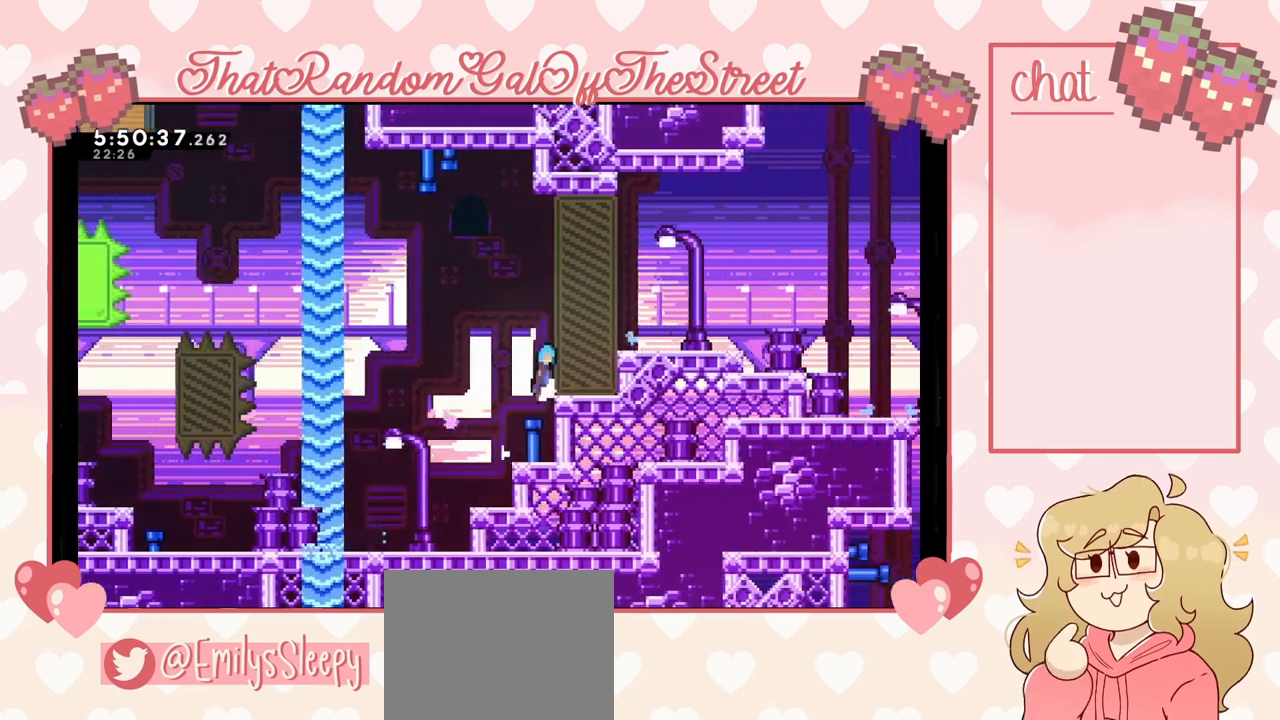
{"buttons": [], "left_stick": "up-right", "right_stick": "center", "events": [[167, "A", "up"], [500, "L2", "up"]]}
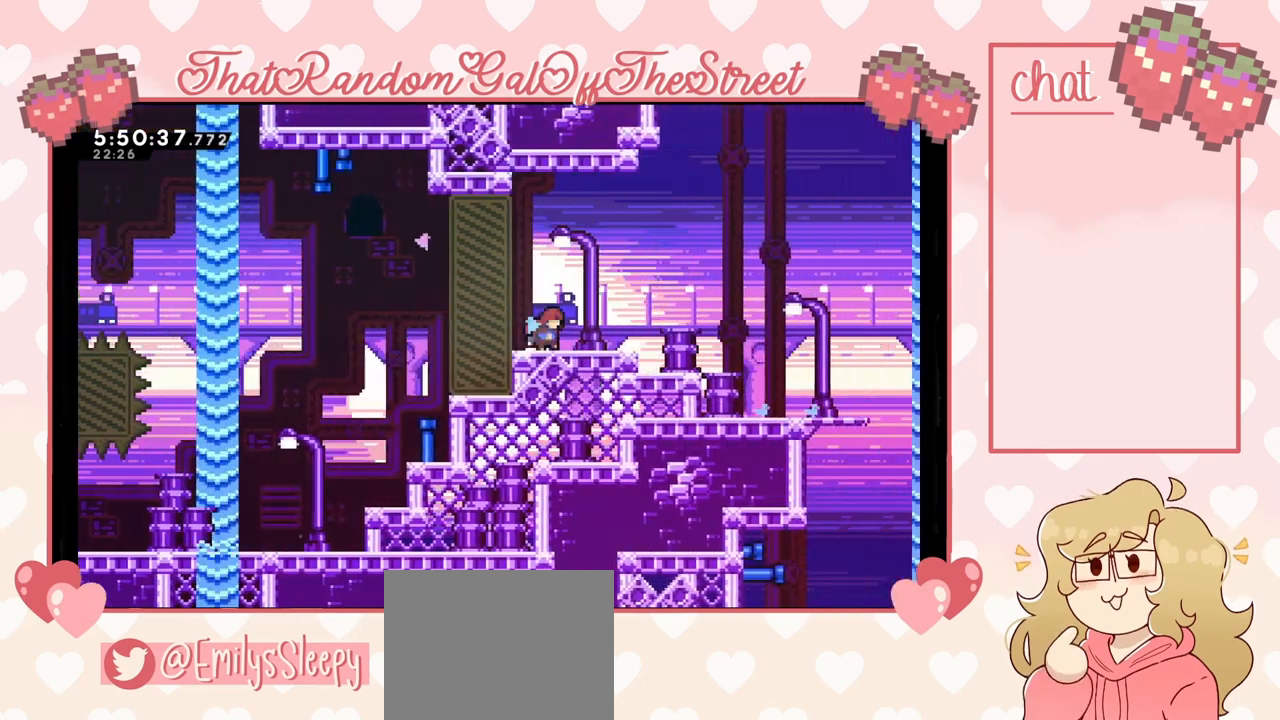
{"buttons": [], "left_stick": "right", "right_stick": "center", "events": [[67, "left_stick", "right"]]}
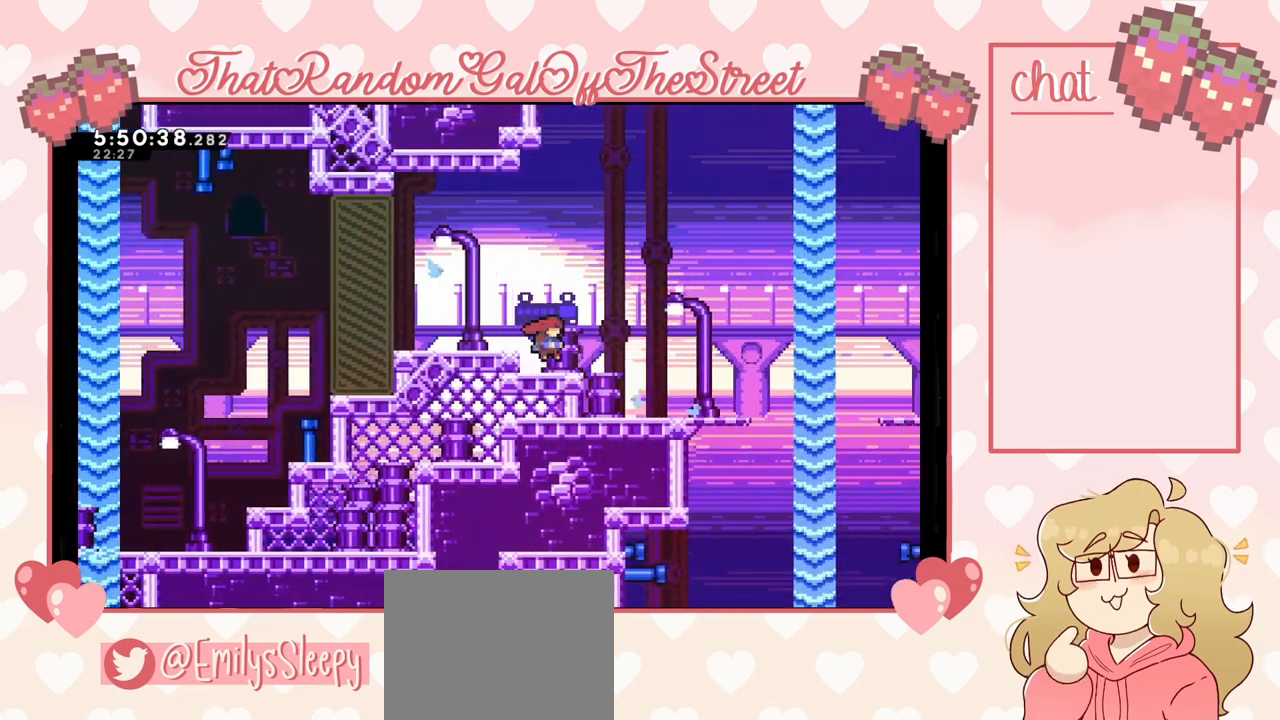
{"buttons": [], "left_stick": "right", "right_stick": "center", "events": []}
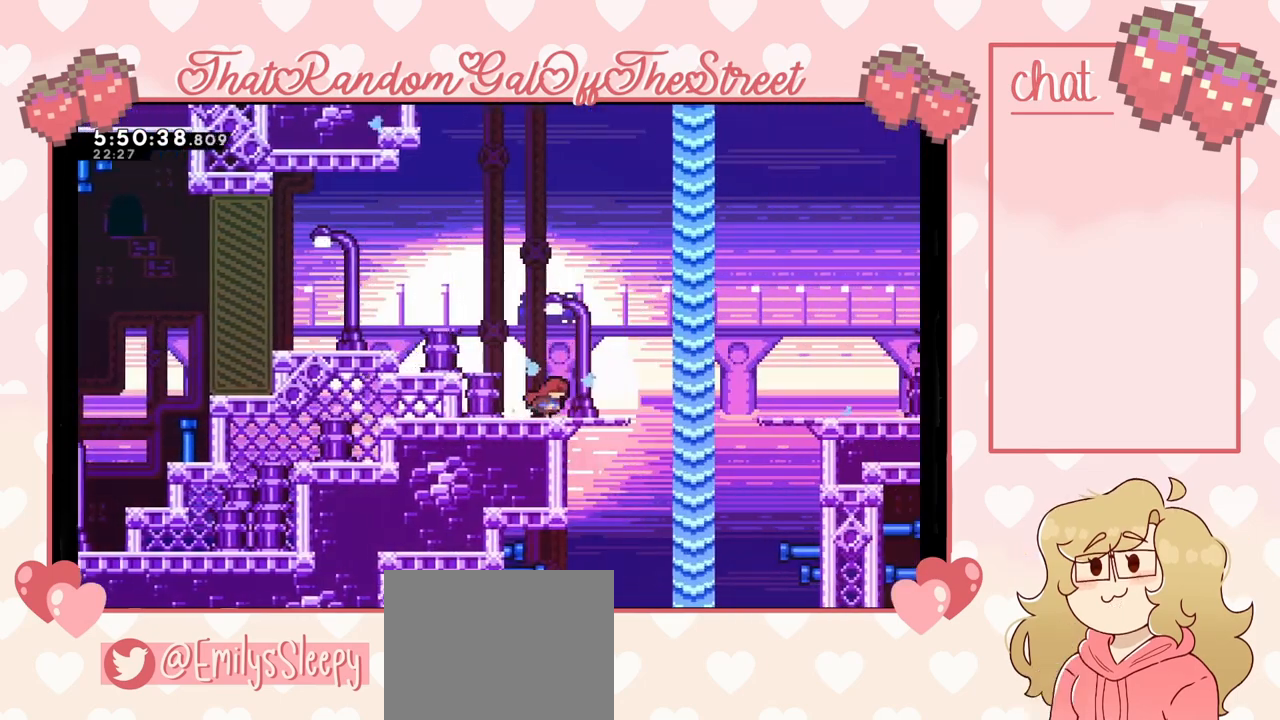
{"buttons": [], "left_stick": "right", "right_stick": "center", "events": [[367, "A", "down"], [500, "A", "up"]]}
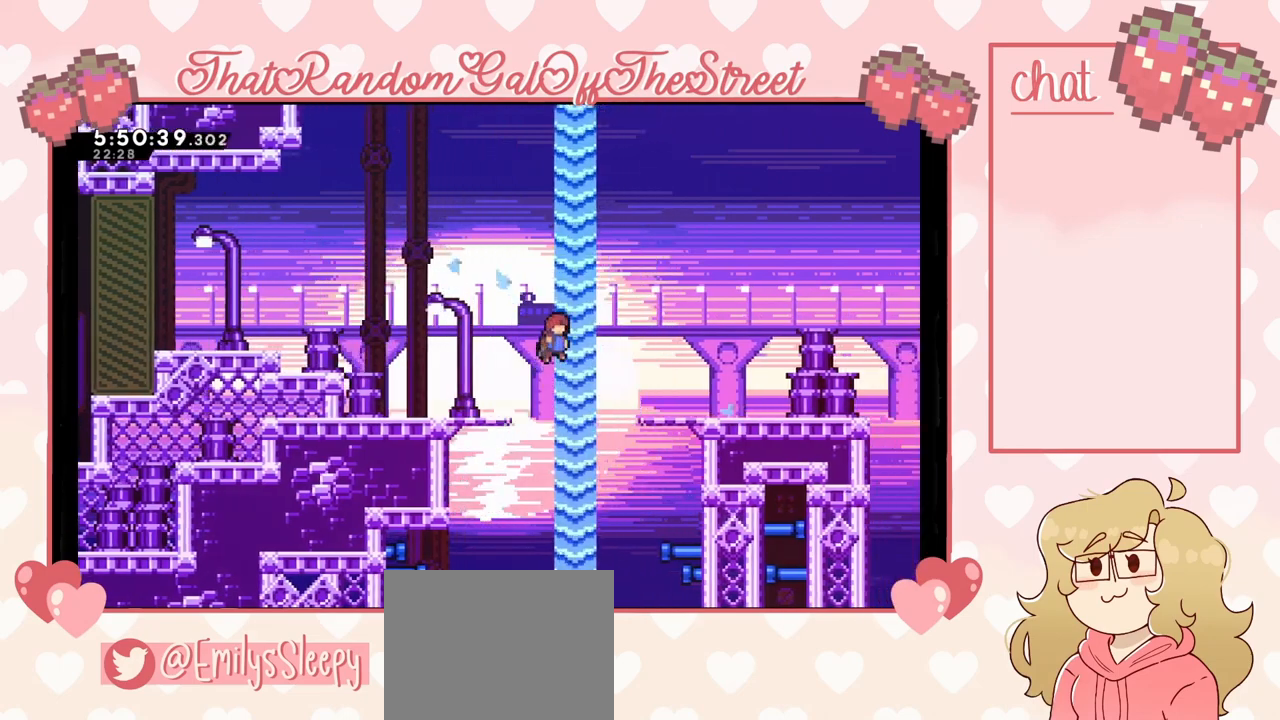
{"buttons": [], "left_stick": "right", "right_stick": "center", "events": [[100, "X", "down"], [233, "X", "up"]]}
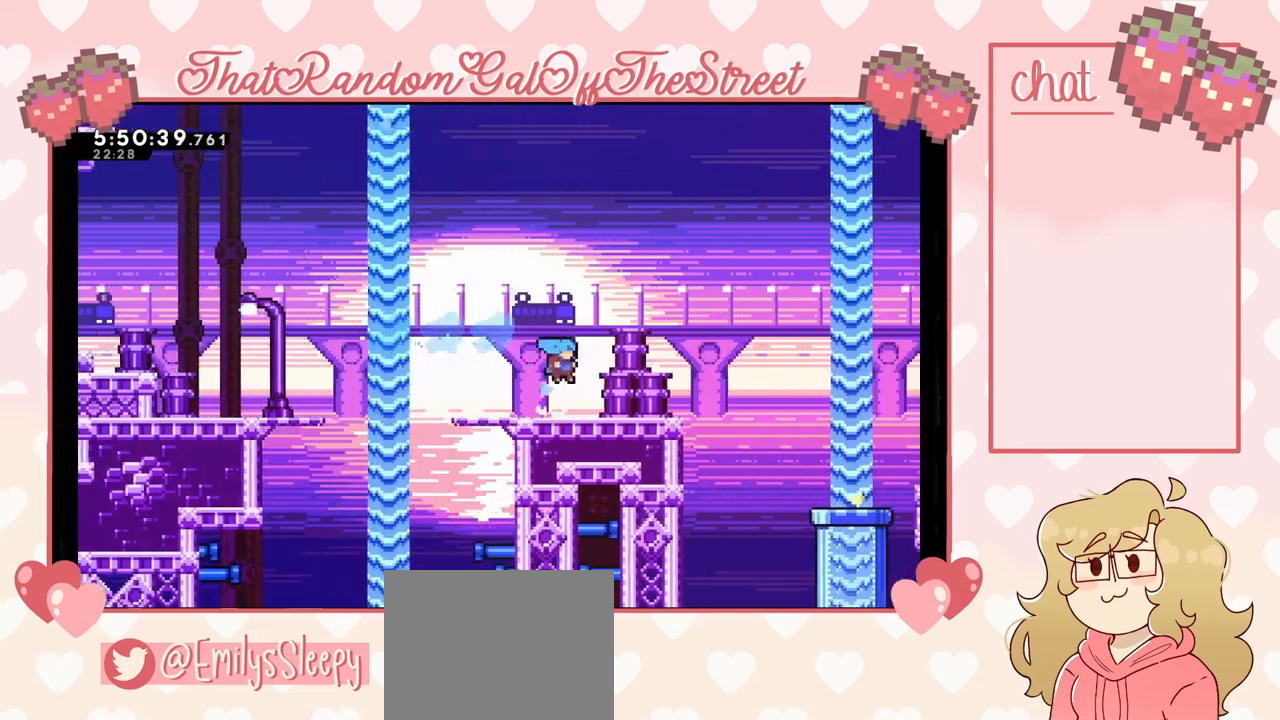
{"buttons": ["A"], "left_stick": "right", "right_stick": "center", "events": [[467, "A", "down"]]}
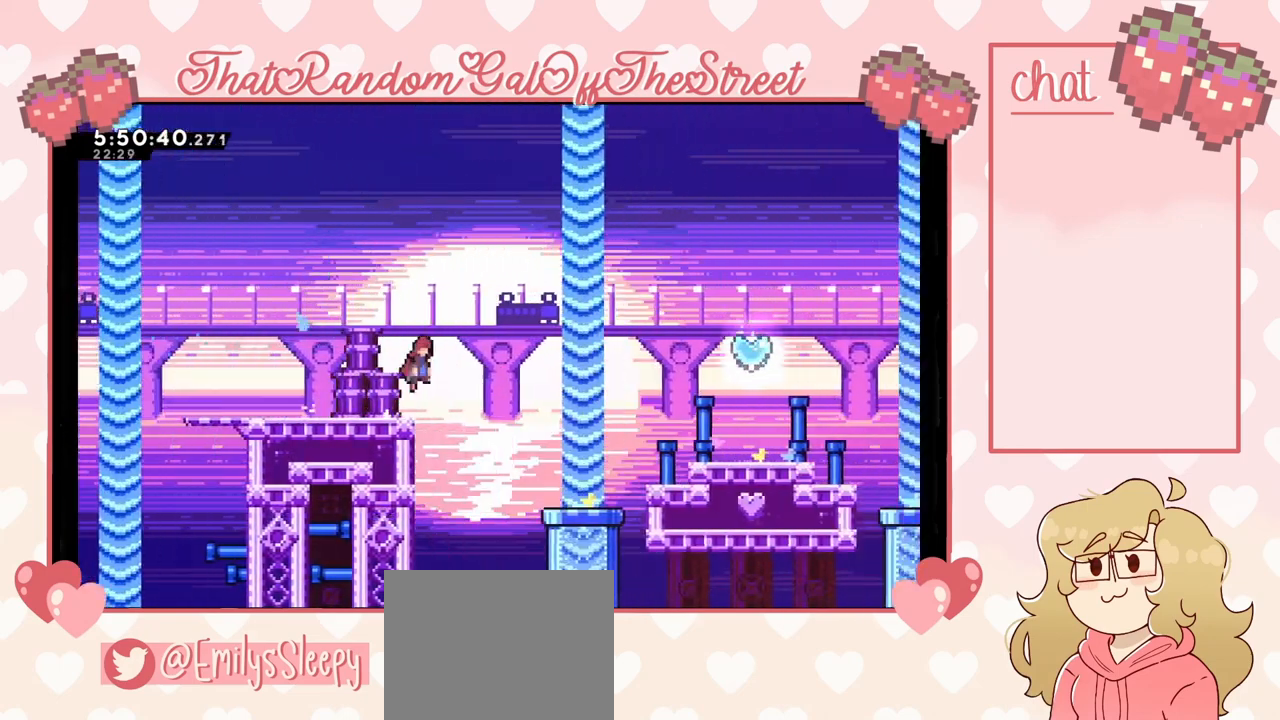
{"buttons": [], "left_stick": "right", "right_stick": "center", "events": [[233, "A", "up"], [400, "X", "down"], [500, "X", "up"]]}
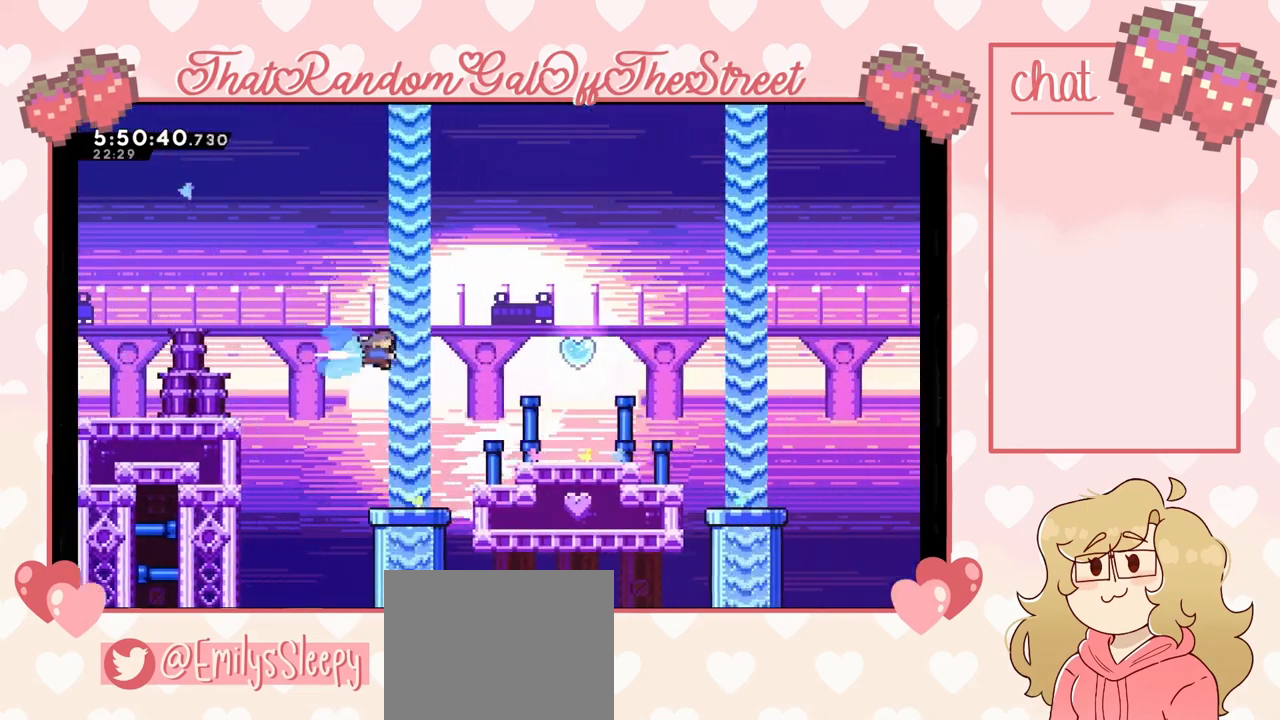
{"buttons": [], "left_stick": "center", "right_stick": "center", "events": [[500, "left_stick", "center"]]}
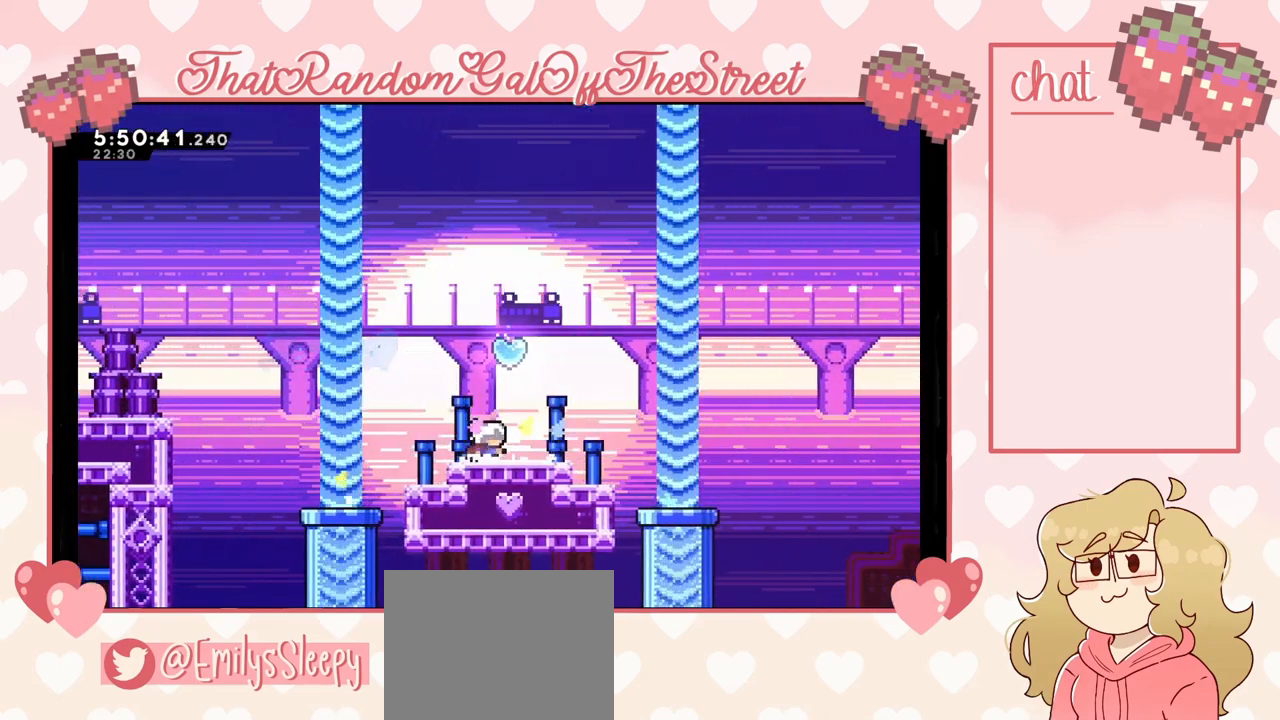
{"buttons": [], "left_stick": "left", "right_stick": "center", "events": [[233, "left_stick", "left"], [400, "A", "down"], [500, "A", "up"]]}
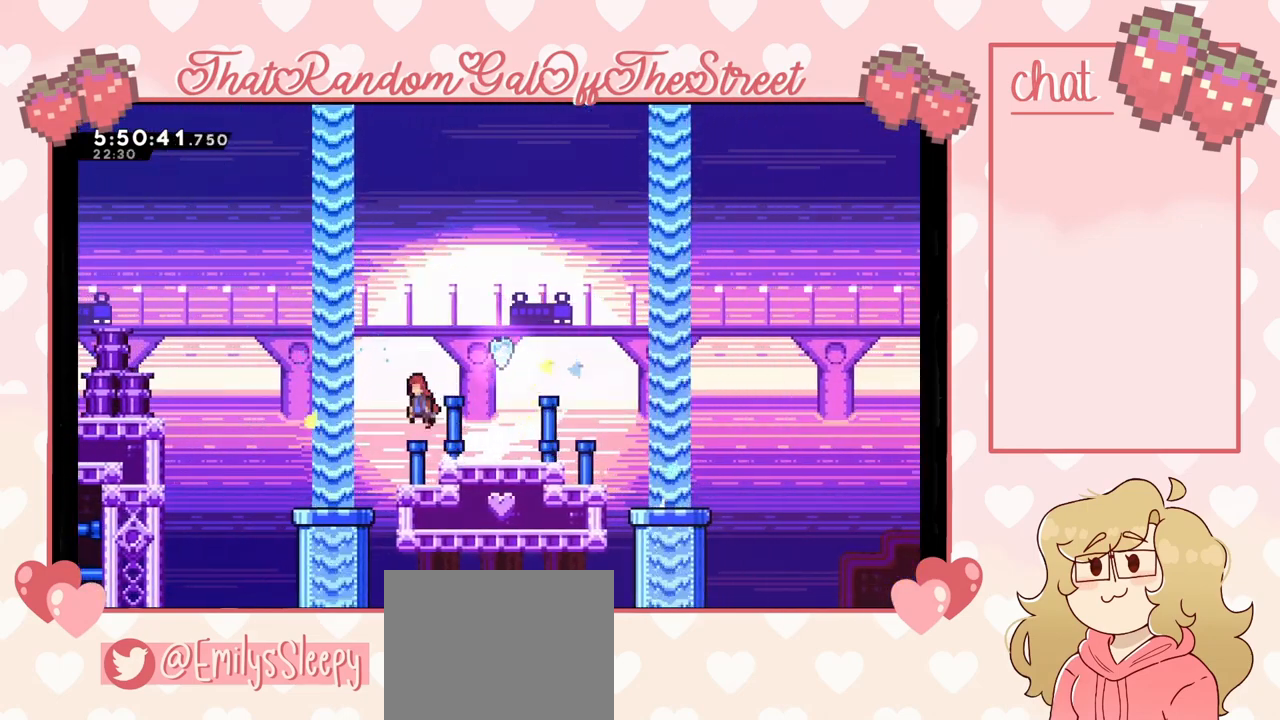
{"buttons": [], "left_stick": "down", "right_stick": "center", "events": [[267, "left_stick", "down-left"], [433, "left_stick", "down"]]}
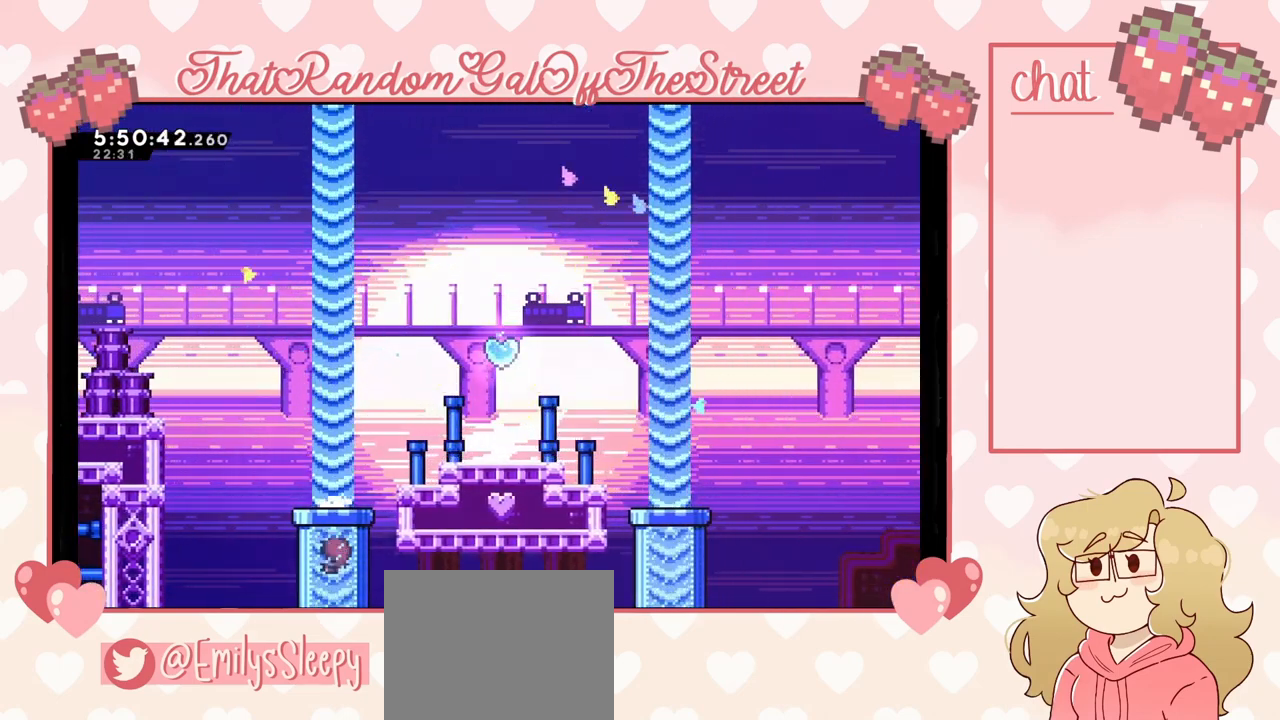
{"buttons": [], "left_stick": "center", "right_stick": "center", "events": [[467, "left_stick", "center"]]}
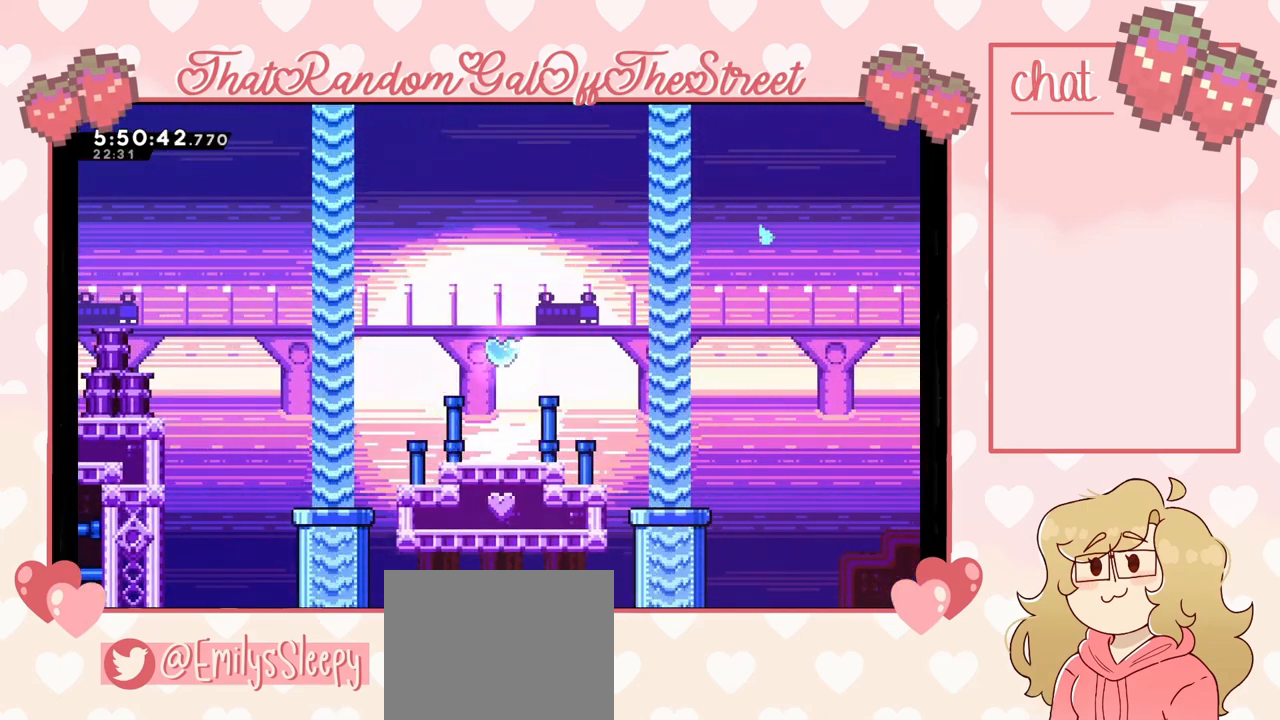
{"buttons": [], "left_stick": "center", "right_stick": "center", "events": []}
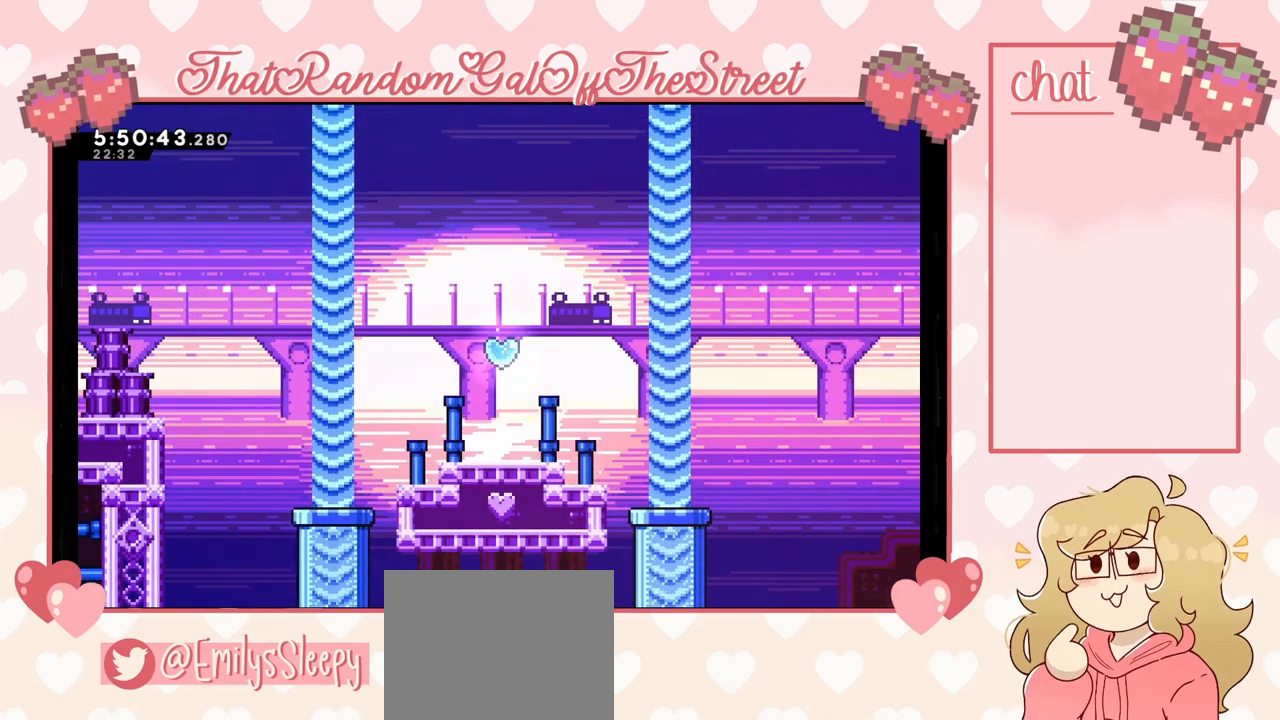
{"buttons": [], "left_stick": "center", "right_stick": "center", "events": []}
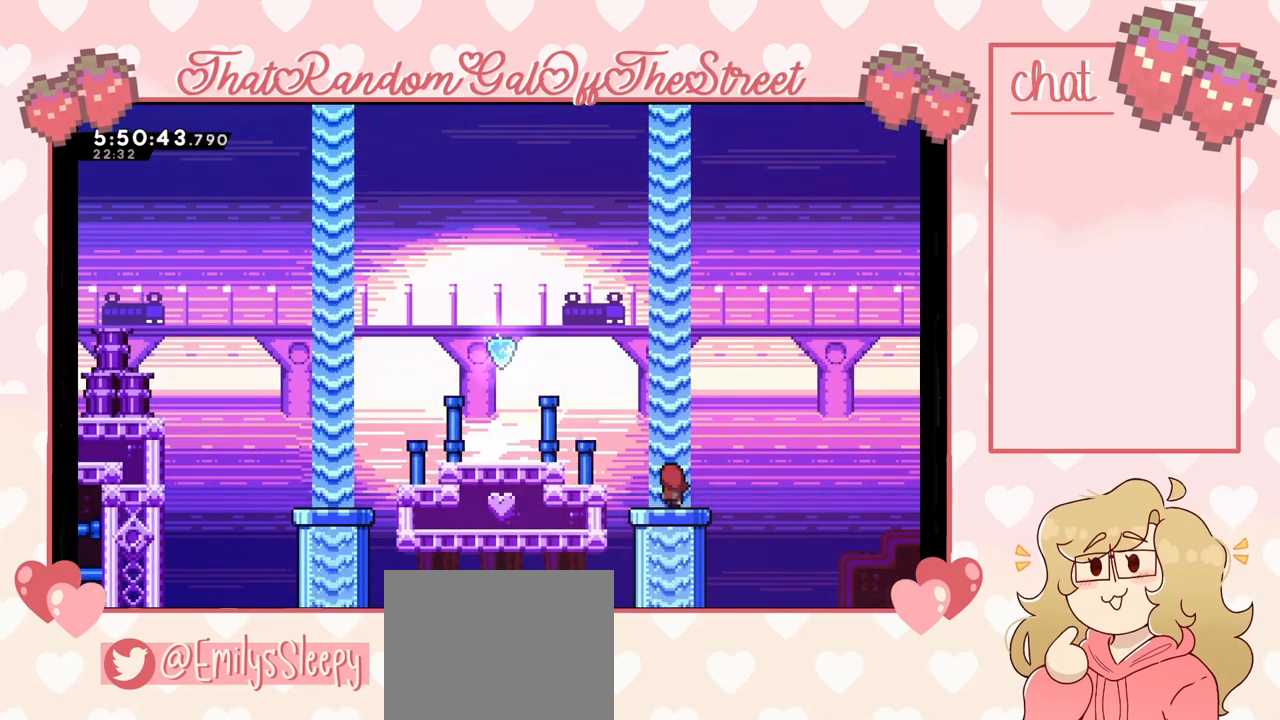
{"buttons": [], "left_stick": "right", "right_stick": "center", "events": [[500, "left_stick", "right"]]}
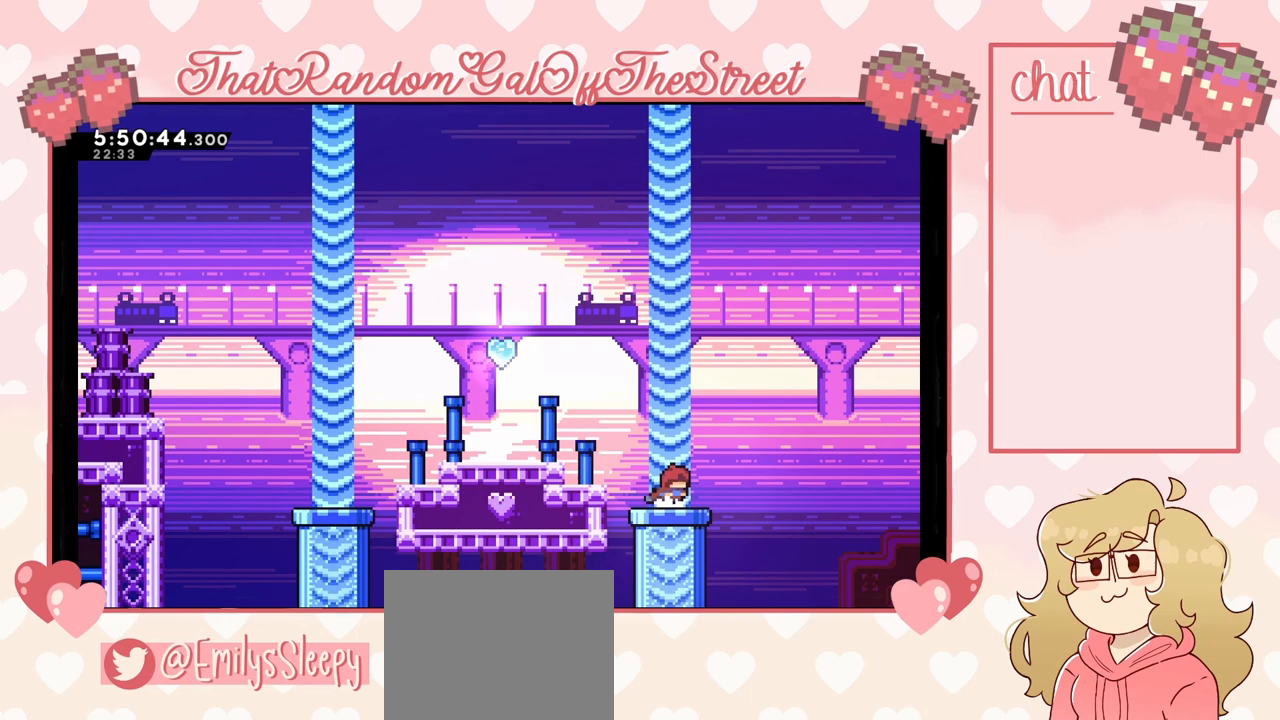
{"buttons": ["A"], "left_stick": "right", "right_stick": "center", "events": [[233, "A", "down"]]}
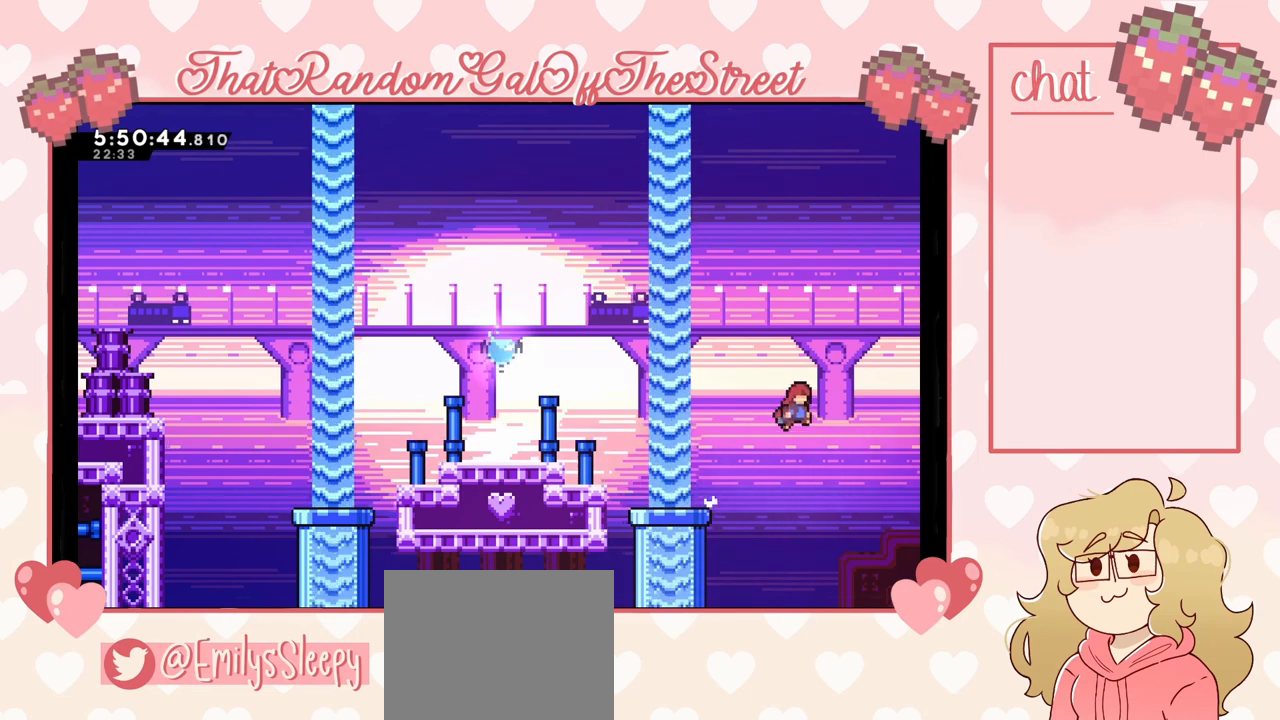
{"buttons": [], "left_stick": "up-left", "right_stick": "center", "events": [[200, "A", "up"], [200, "left_stick", "left"], [300, "X", "down"], [300, "left_stick", "up-left"], [467, "X", "up"]]}
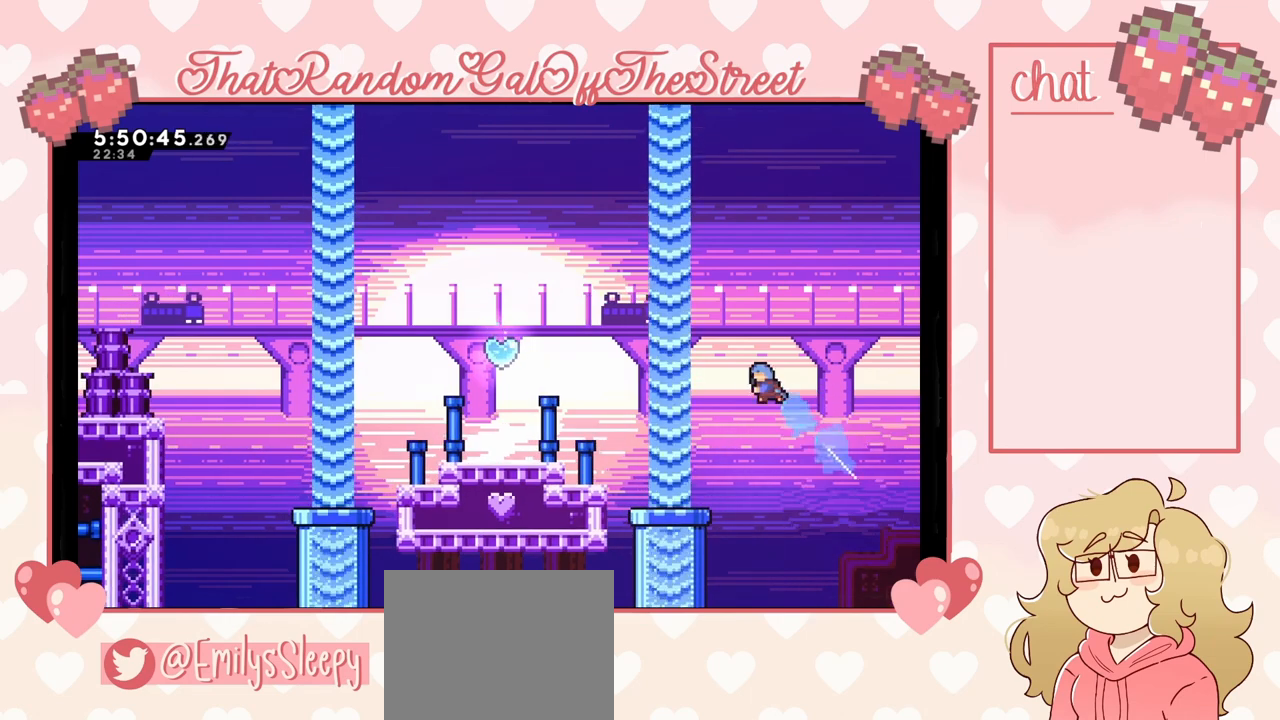
{"buttons": [], "left_stick": "left", "right_stick": "center", "events": [[333, "left_stick", "center"], [433, "left_stick", "left"]]}
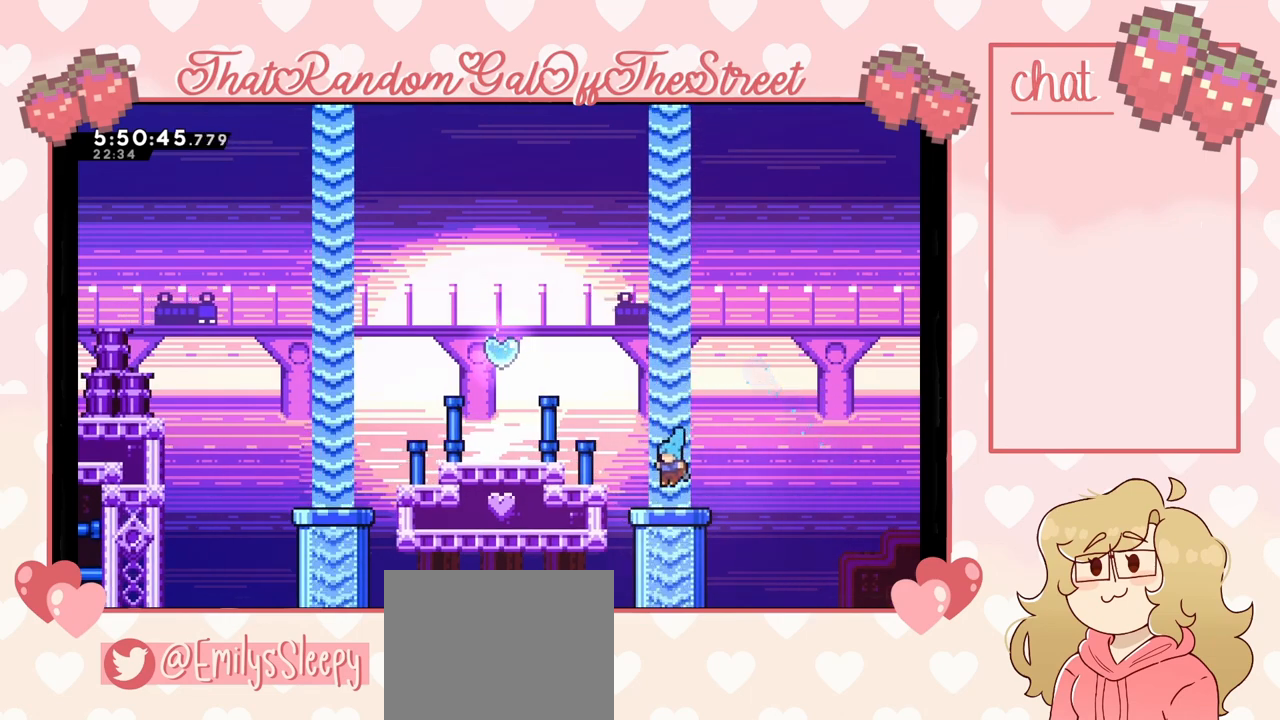
{"buttons": [], "left_stick": "left", "right_stick": "center", "events": [[67, "A", "down"], [433, "A", "up"]]}
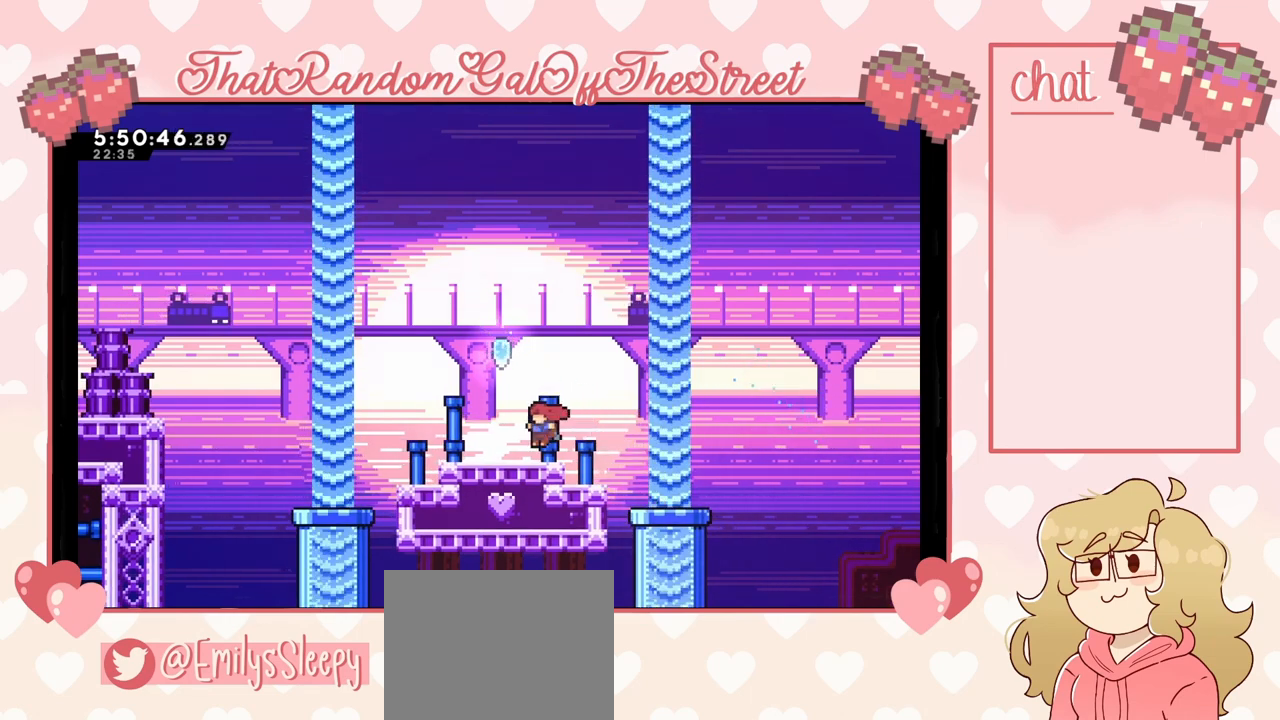
{"buttons": ["X"], "left_stick": "up-right", "right_stick": "center", "events": [[233, "A", "down"], [333, "A", "up"], [367, "left_stick", "up-right"], [433, "X", "down"]]}
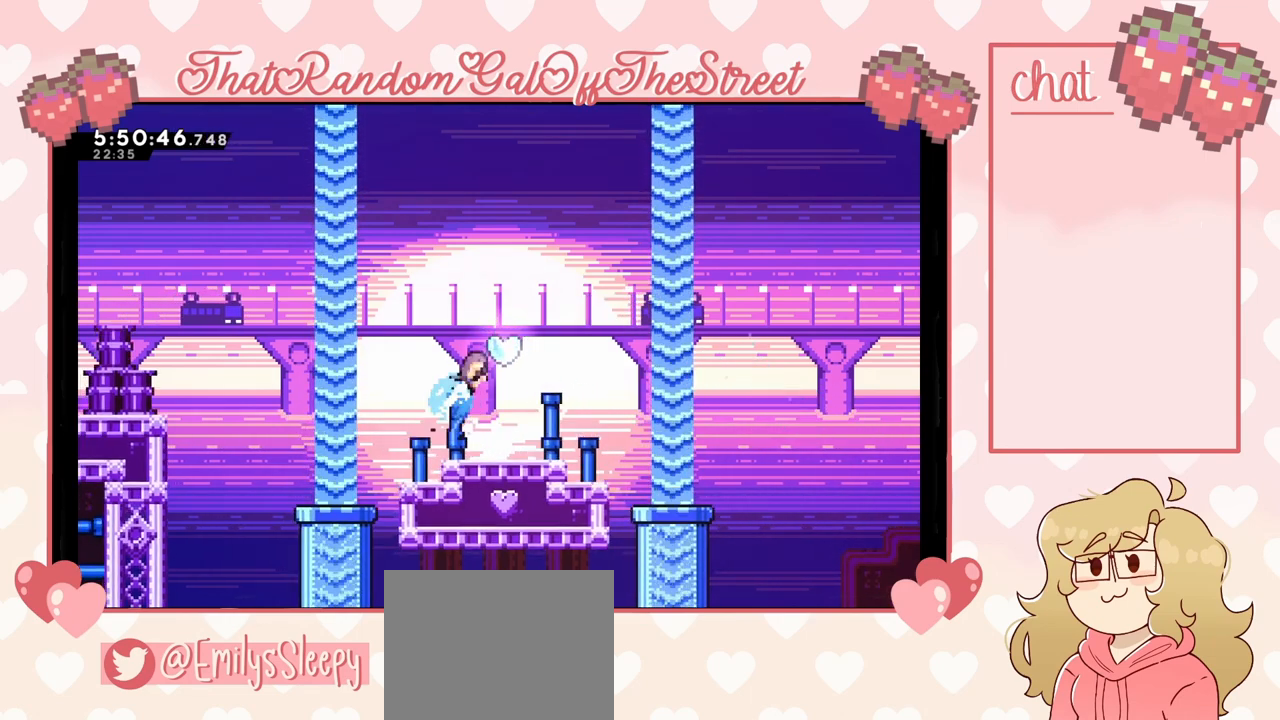
{"buttons": [], "left_stick": "down-right", "right_stick": "center", "events": [[133, "X", "up"], [133, "left_stick", "down"], [500, "left_stick", "down-right"]]}
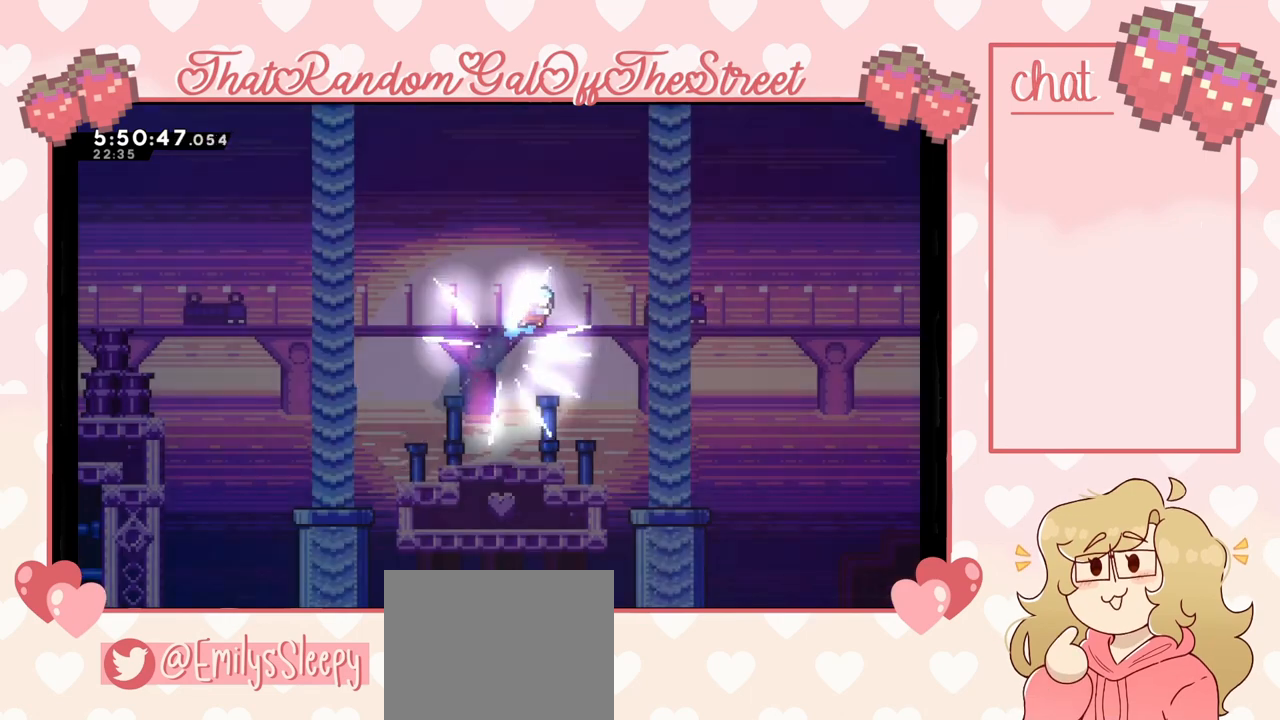
{"buttons": [], "left_stick": "down-right", "right_stick": "center", "events": []}
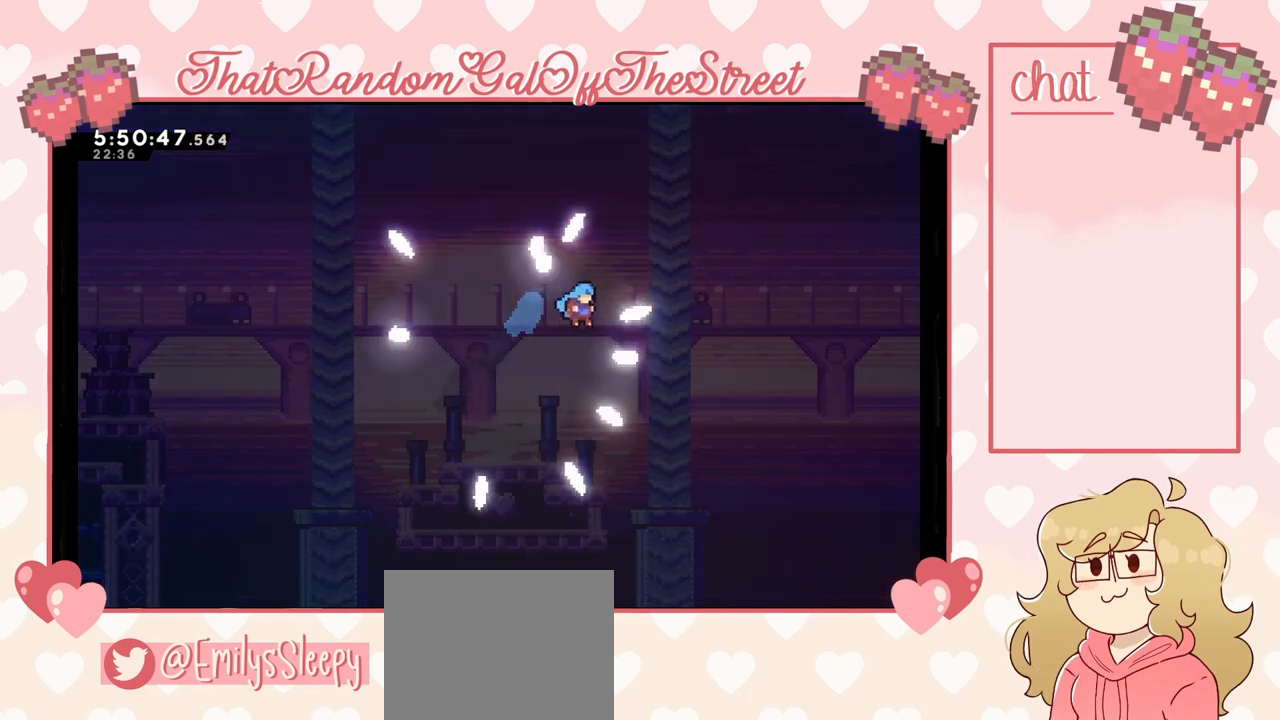
{"buttons": [], "left_stick": "right", "right_stick": "center", "events": [[333, "left_stick", "right"]]}
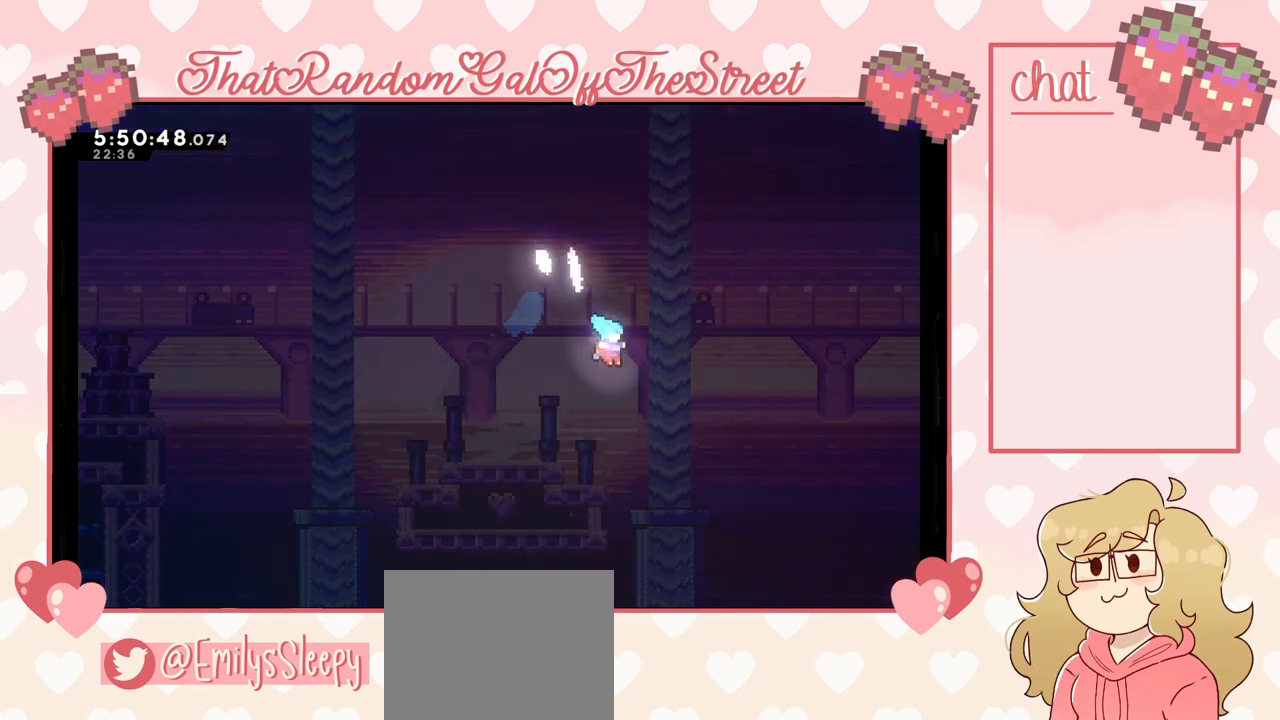
{"buttons": [], "left_stick": "right", "right_stick": "center", "events": []}
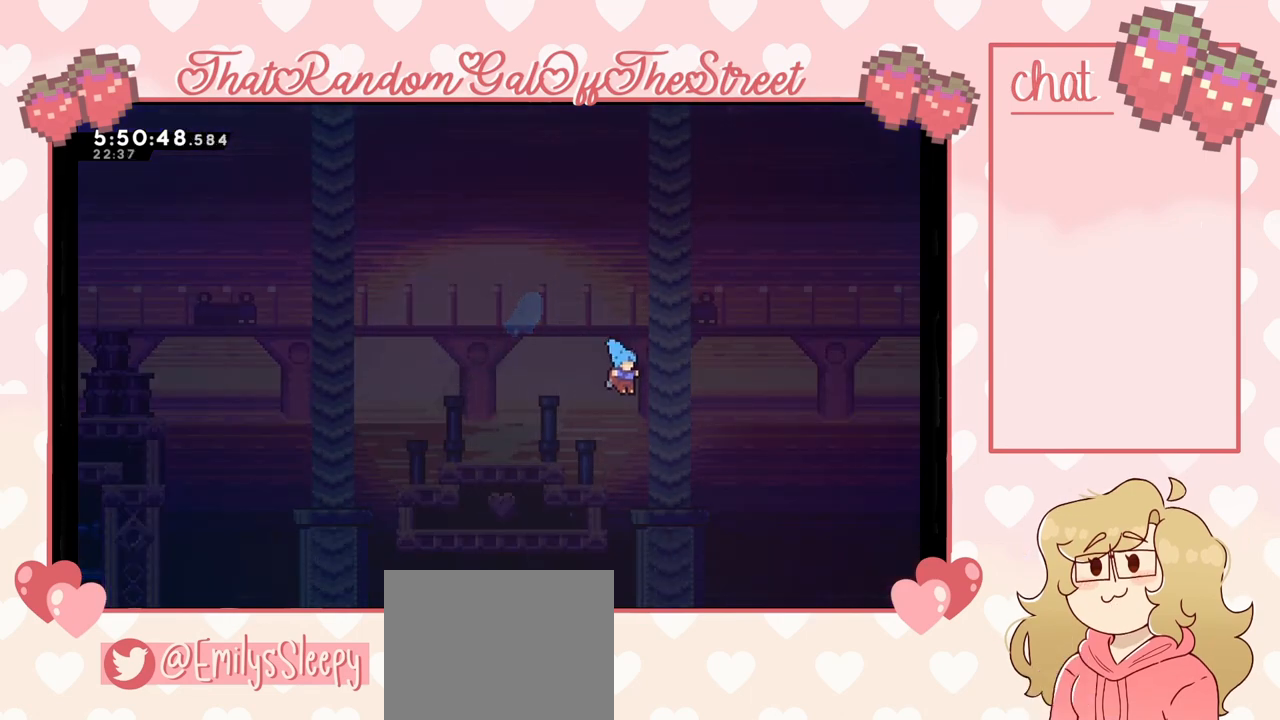
{"buttons": [], "left_stick": "right", "right_stick": "center", "events": []}
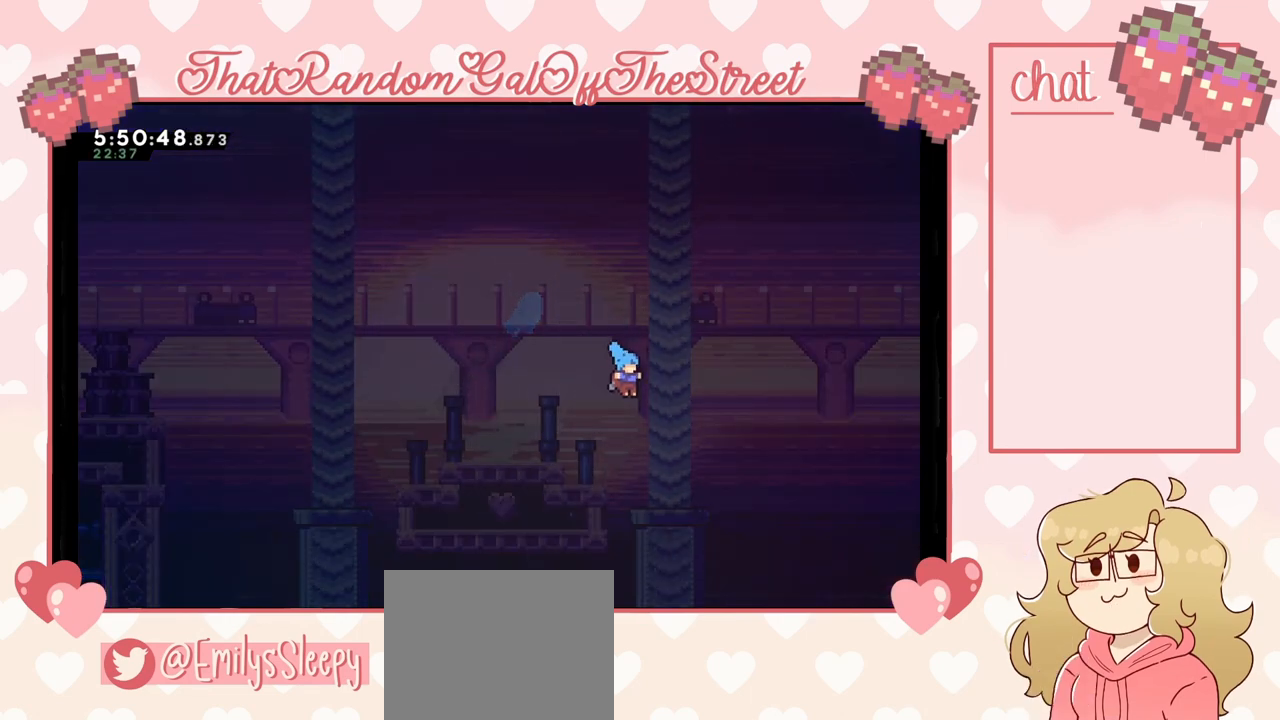
{"buttons": [], "left_stick": "right", "right_stick": "center", "events": []}
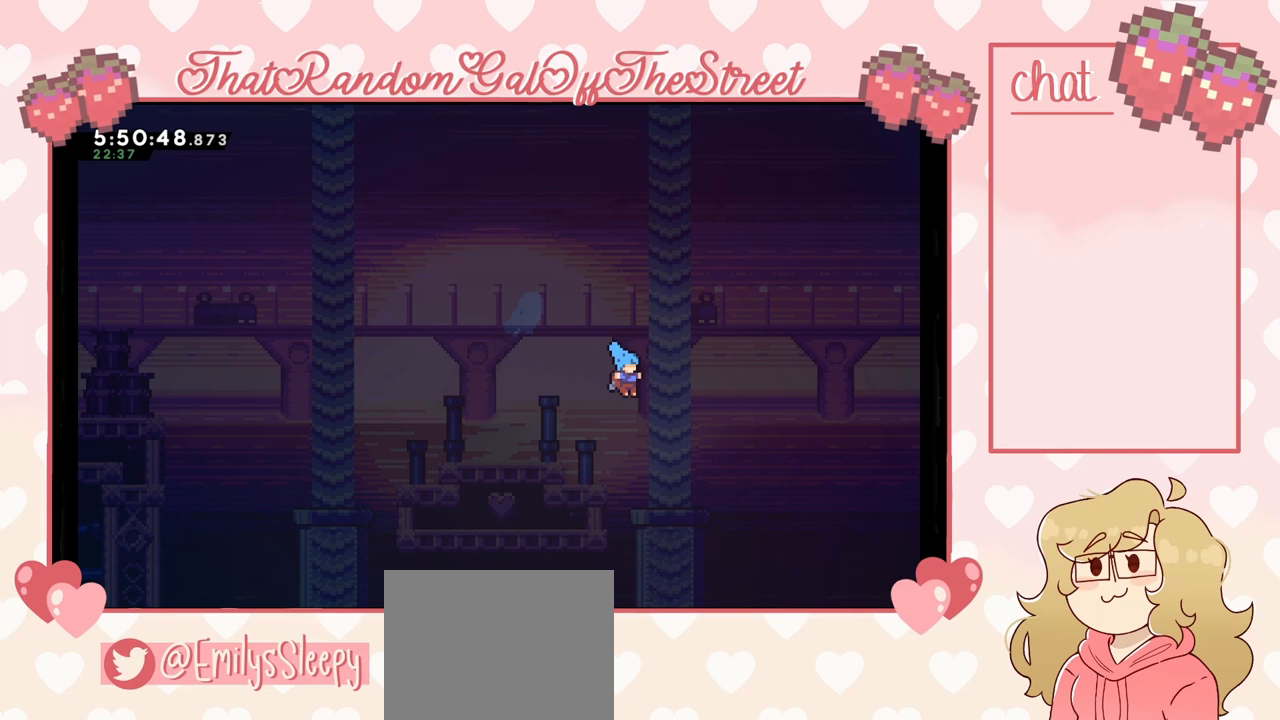
{"buttons": [], "left_stick": "center", "right_stick": "center", "events": [[367, "left_stick", "center"]]}